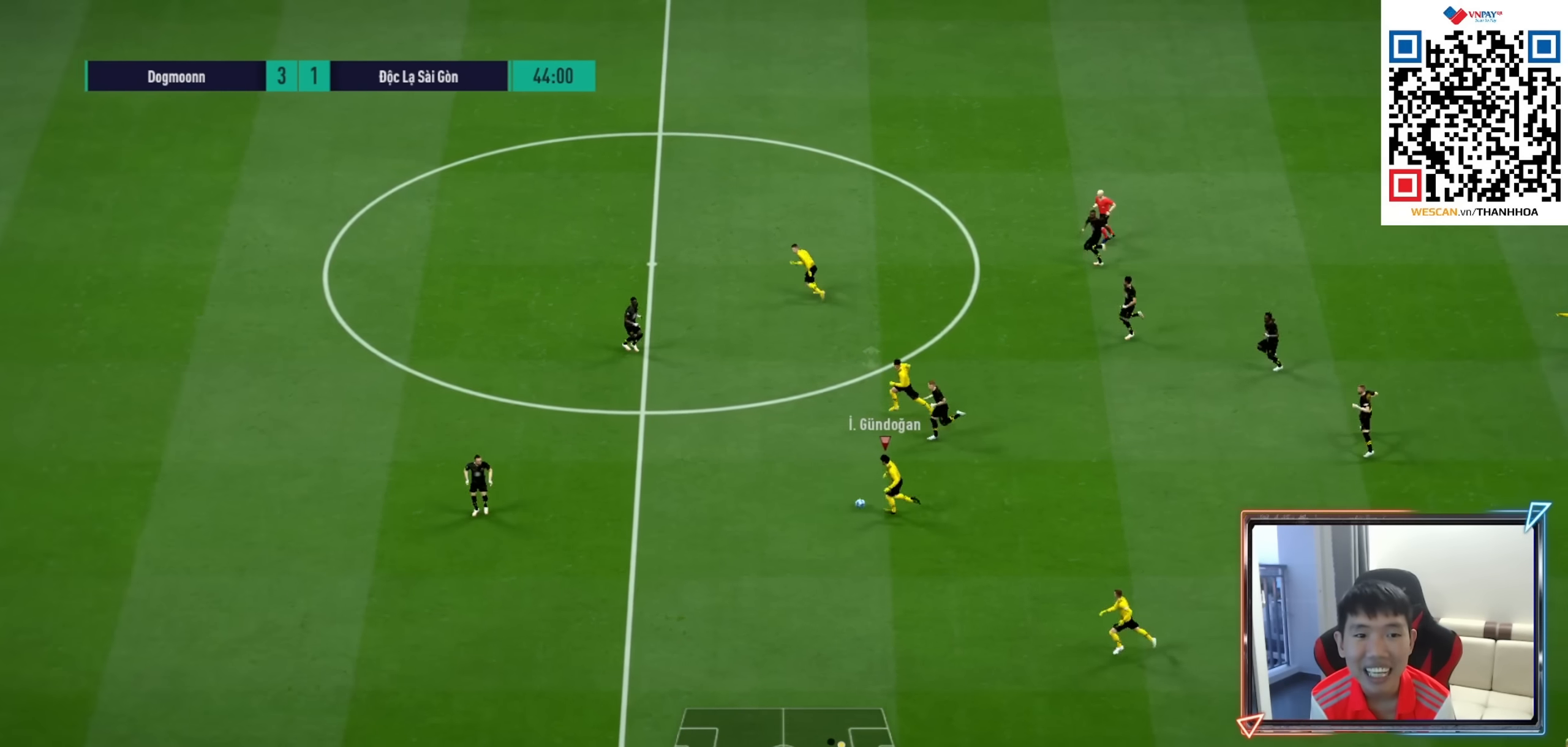
Gameplay with a controller (PlayStation layout); each line is a JSON object with the inputs held at the frame after it. "events" lists button and stick changes between this image and that frame as [ms after this image, input, new state], when the widget could be followed in between.
{"buttons": [], "left_stick": "up-left", "right_stick": "center", "events": [[350, "left_stick", "up-left"]]}
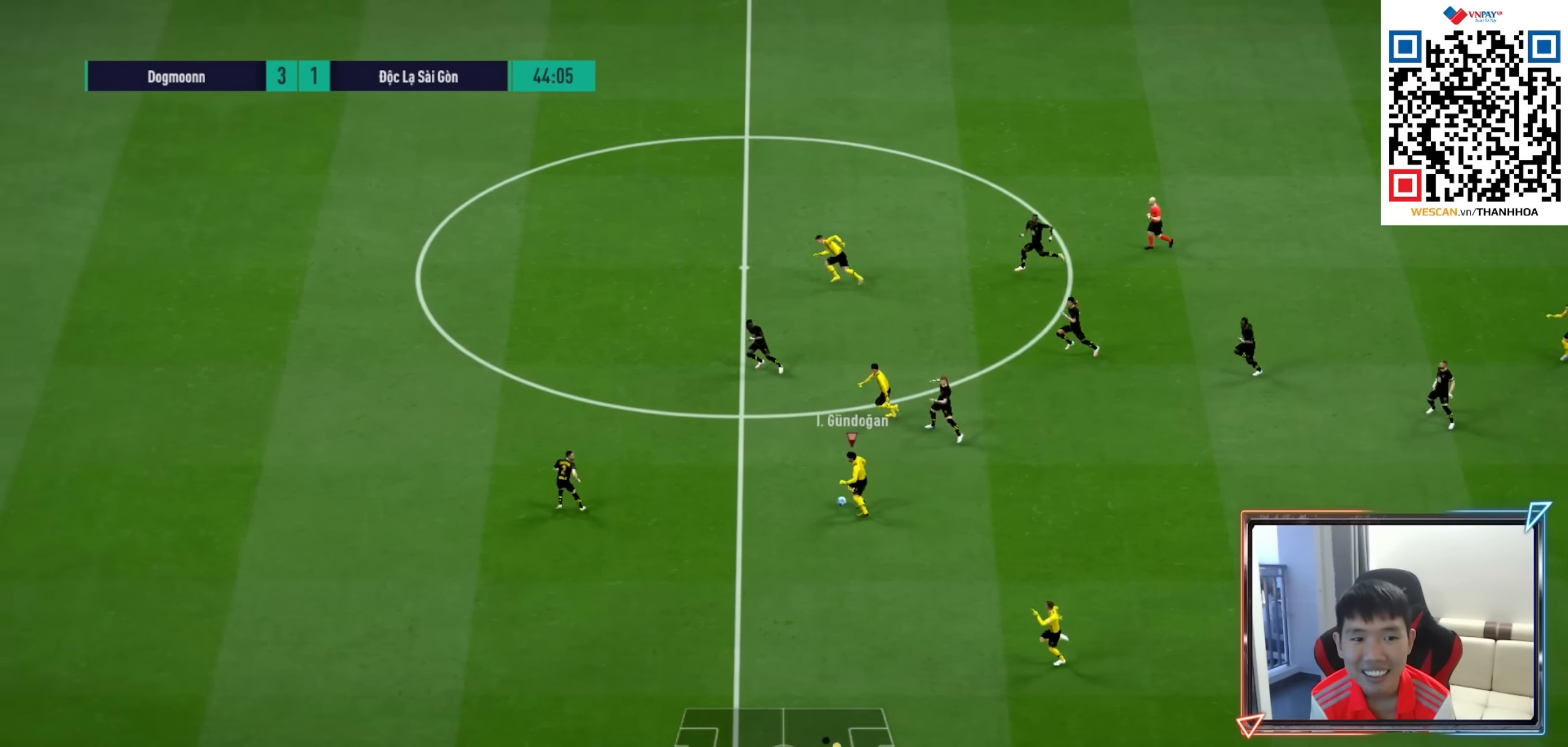
{"buttons": [], "left_stick": "left", "right_stick": "center", "events": [[83, "TRIANGLE", "down"], [116, "left_stick", "left"], [333, "TRIANGLE", "up"]]}
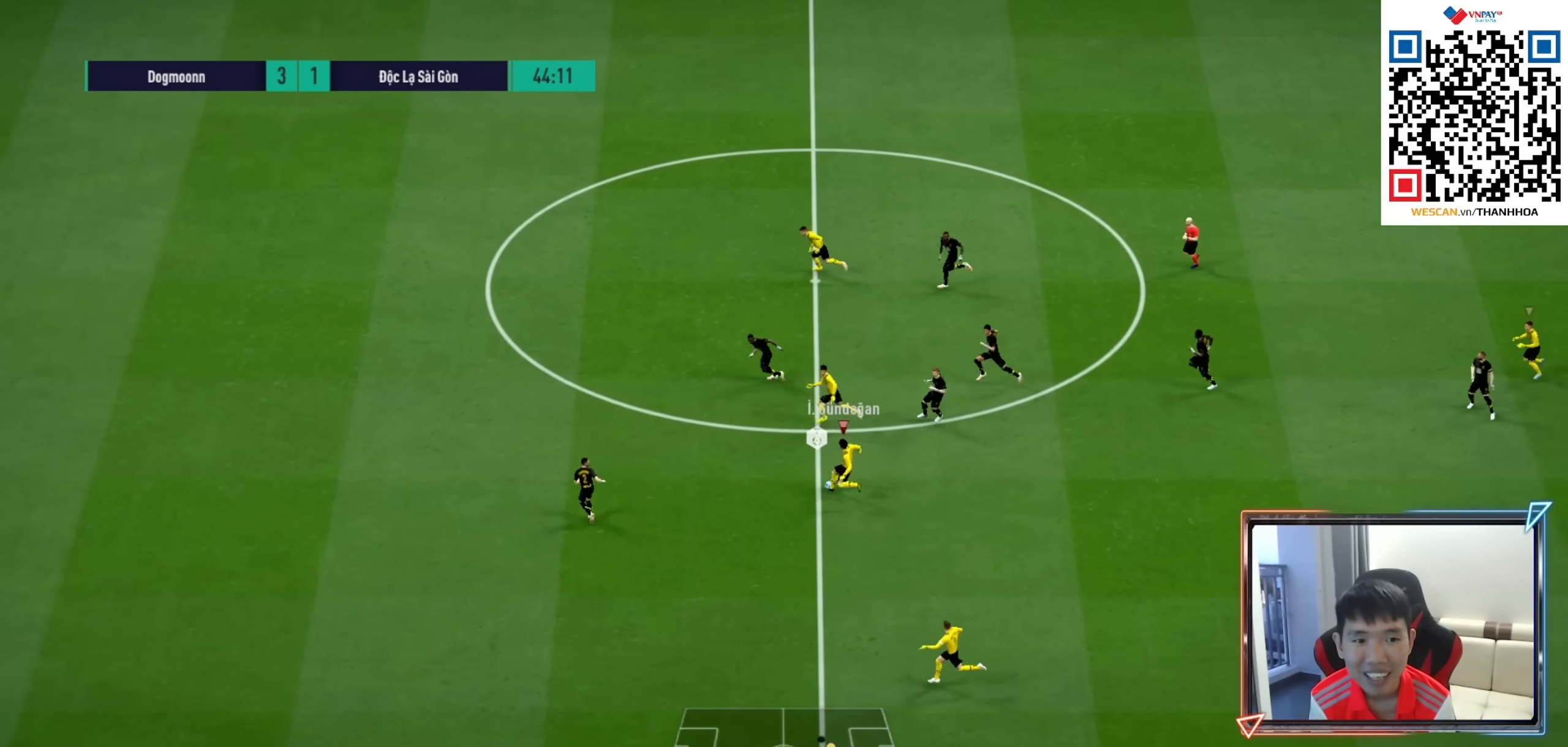
{"buttons": ["R1"], "left_stick": "left", "right_stick": "center", "events": [[33, "R1", "down"]]}
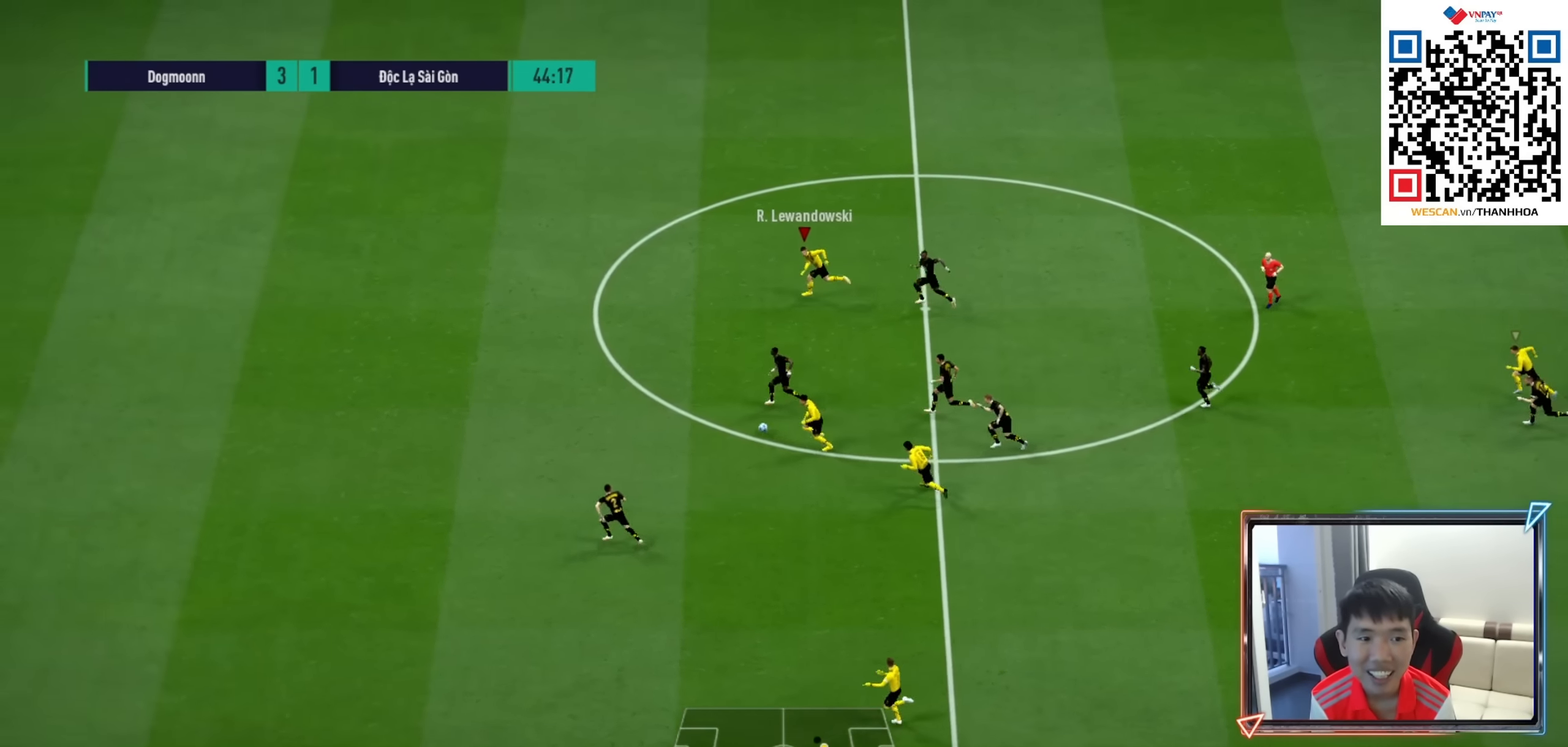
{"buttons": ["R1"], "left_stick": "left", "right_stick": "center", "events": [[400, "R1", "up"], [500, "R1", "down"]]}
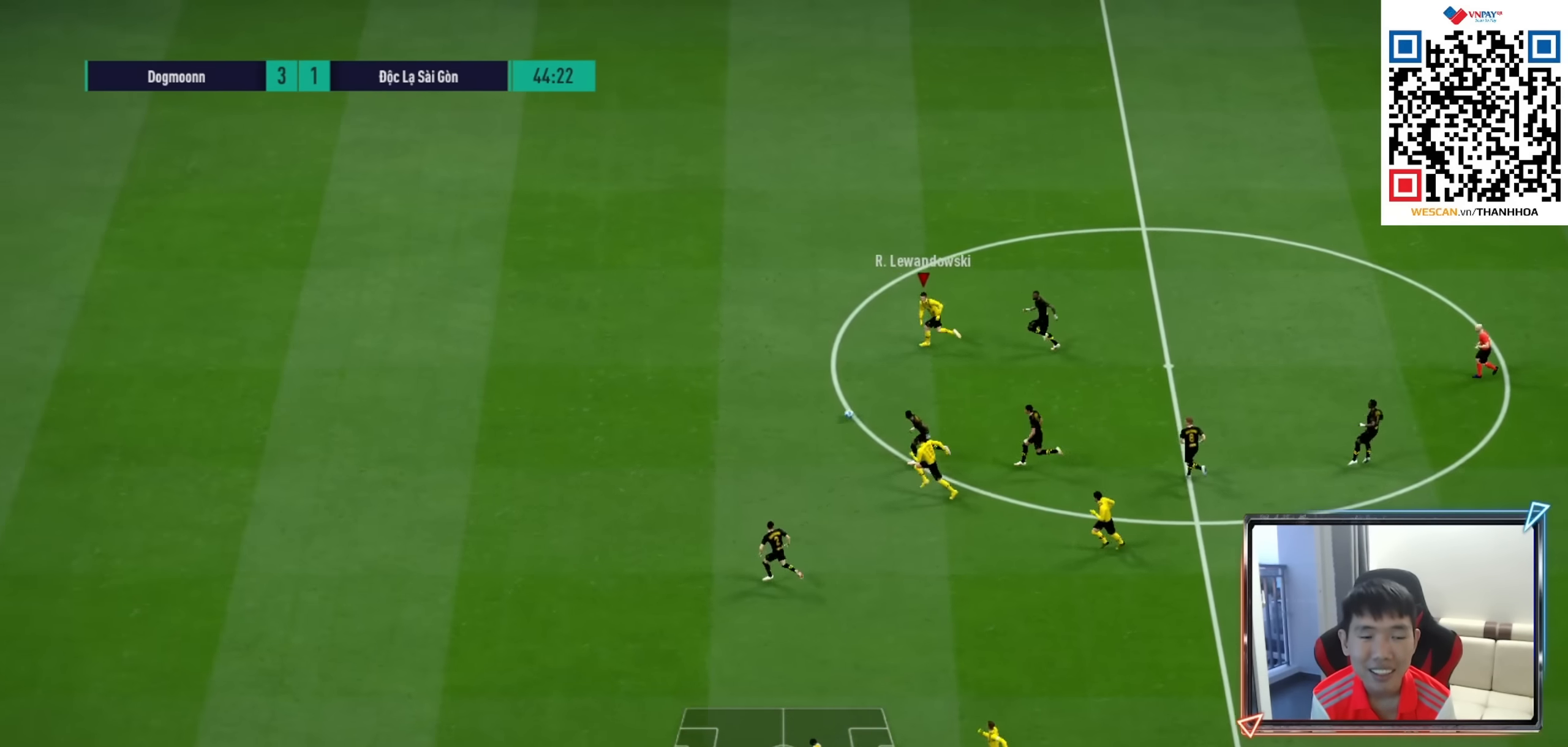
{"buttons": ["R1"], "left_stick": "left", "right_stick": "center", "events": [[83, "R1", "up"], [150, "R1", "down"]]}
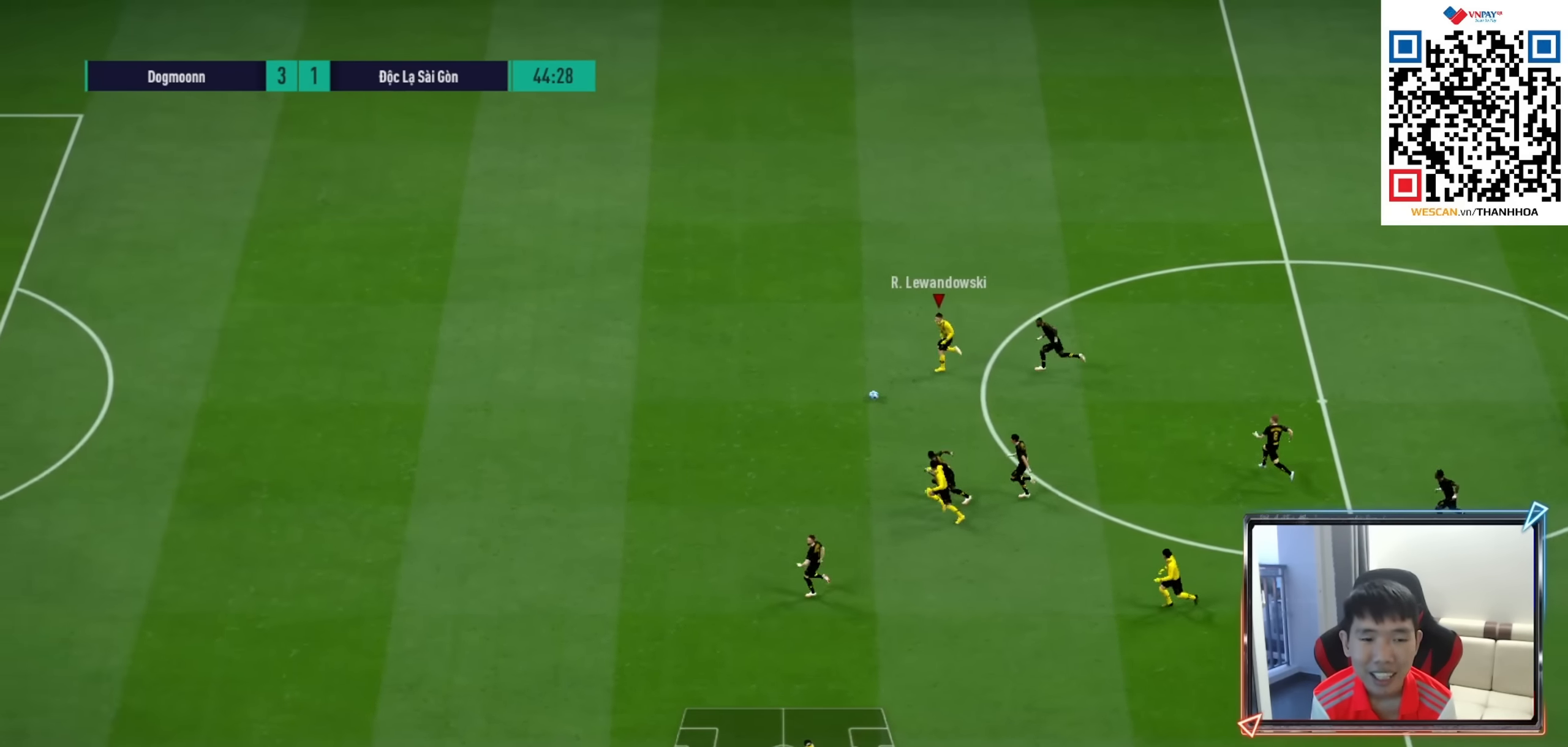
{"buttons": ["R1"], "left_stick": "left", "right_stick": "center", "events": []}
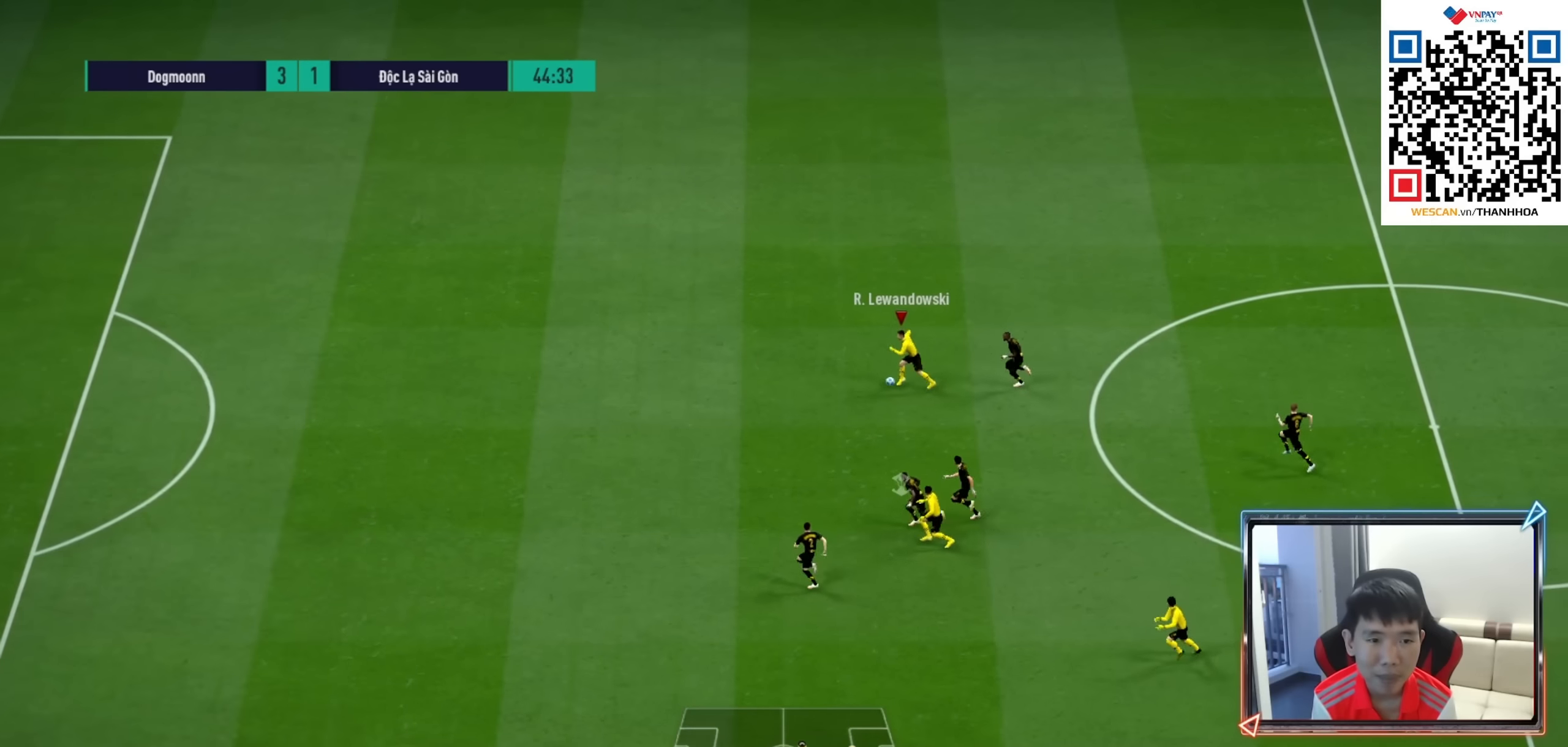
{"buttons": ["R1"], "left_stick": "left", "right_stick": "center", "events": []}
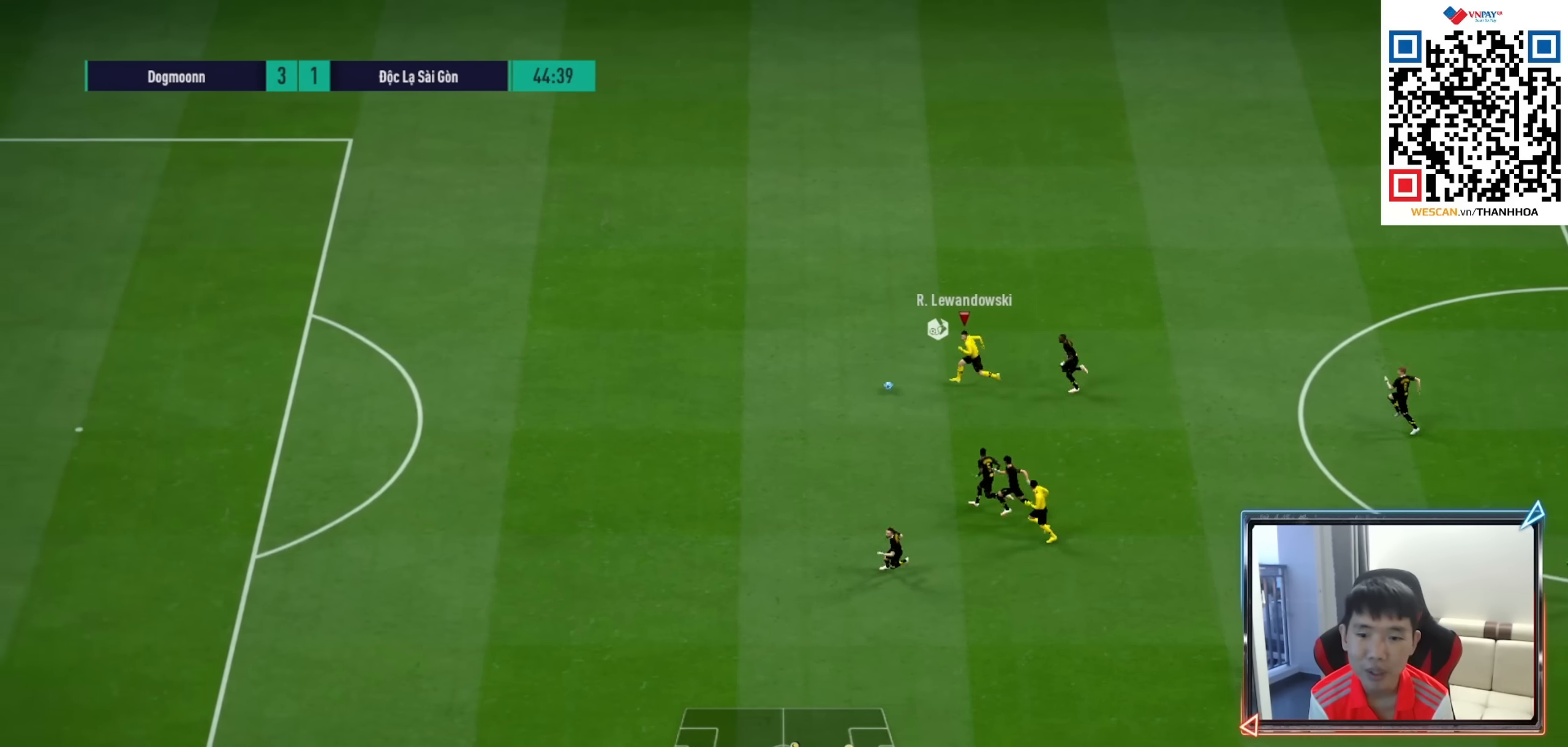
{"buttons": ["R1"], "left_stick": "left", "right_stick": "center", "events": []}
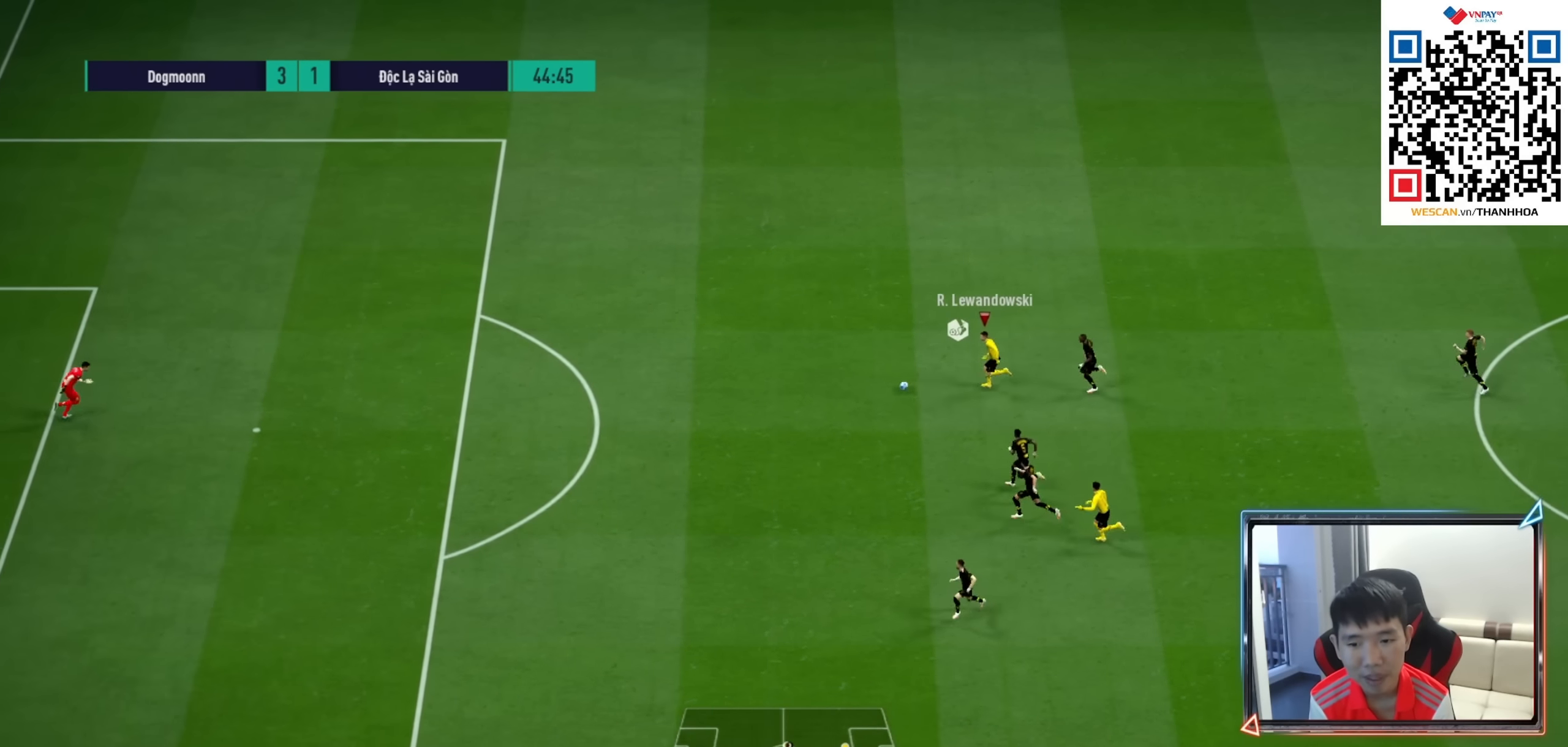
{"buttons": ["R1"], "left_stick": "left", "right_stick": "center", "events": []}
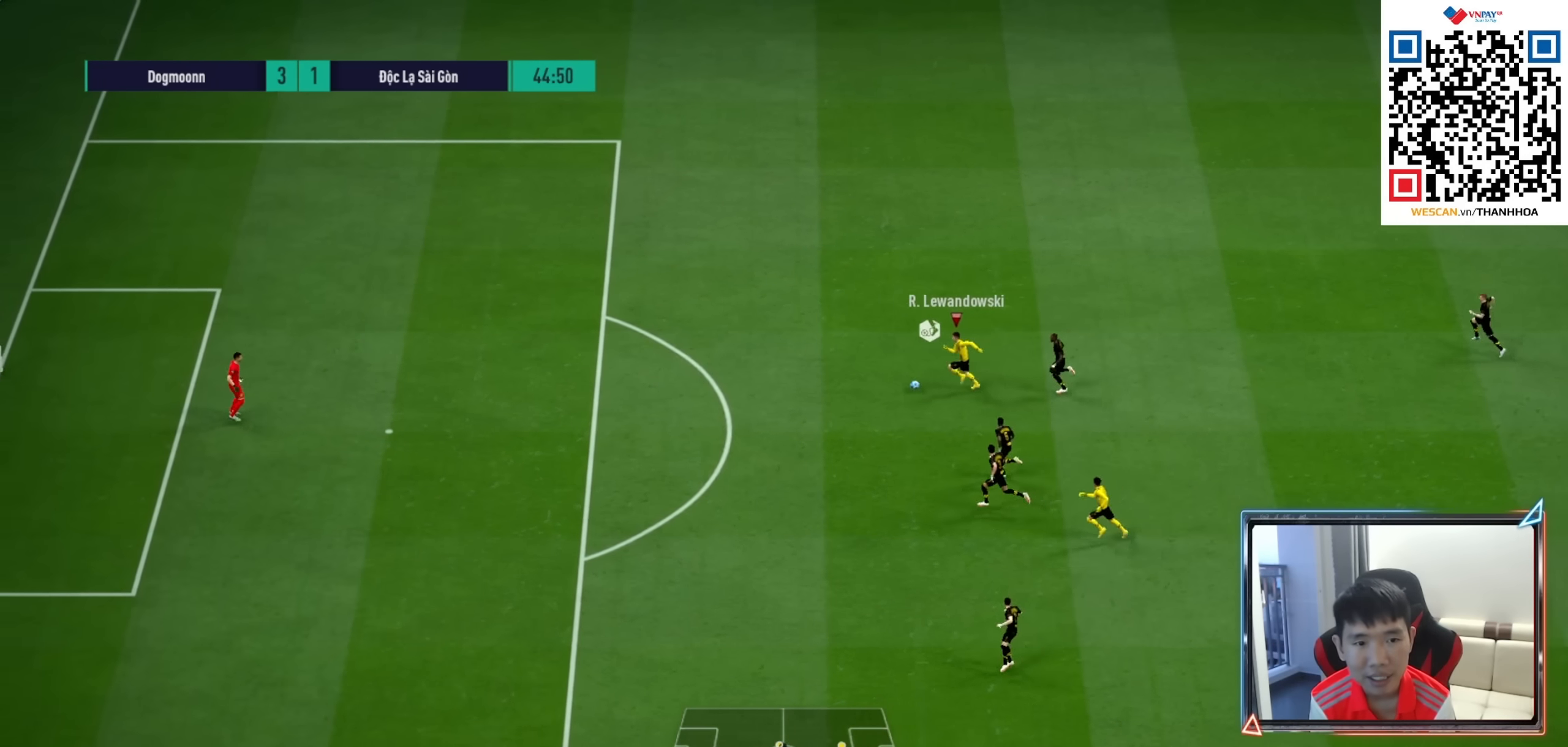
{"buttons": ["R1"], "left_stick": "left", "right_stick": "center", "events": []}
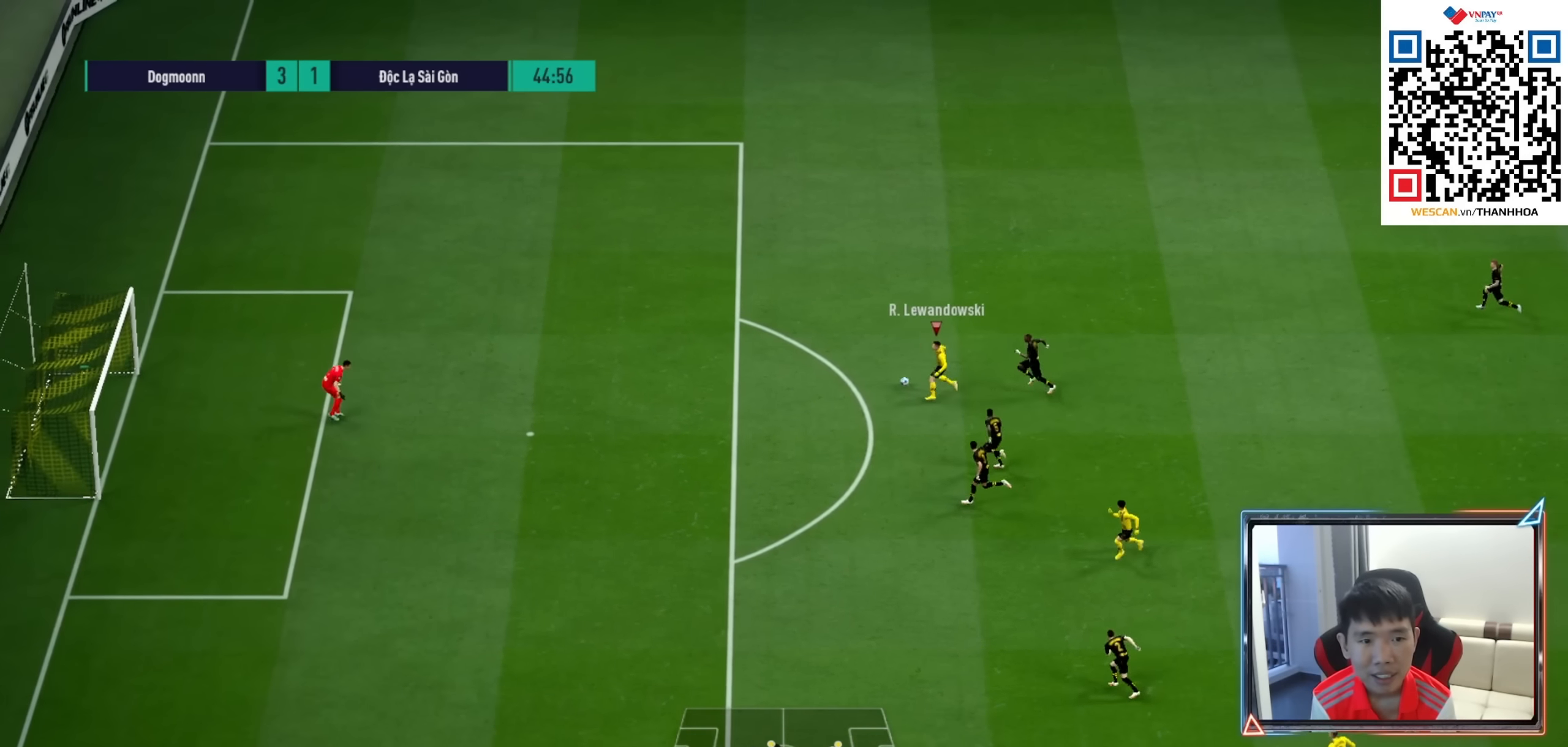
{"buttons": [], "left_stick": "left", "right_stick": "center", "events": [[483, "R1", "up"]]}
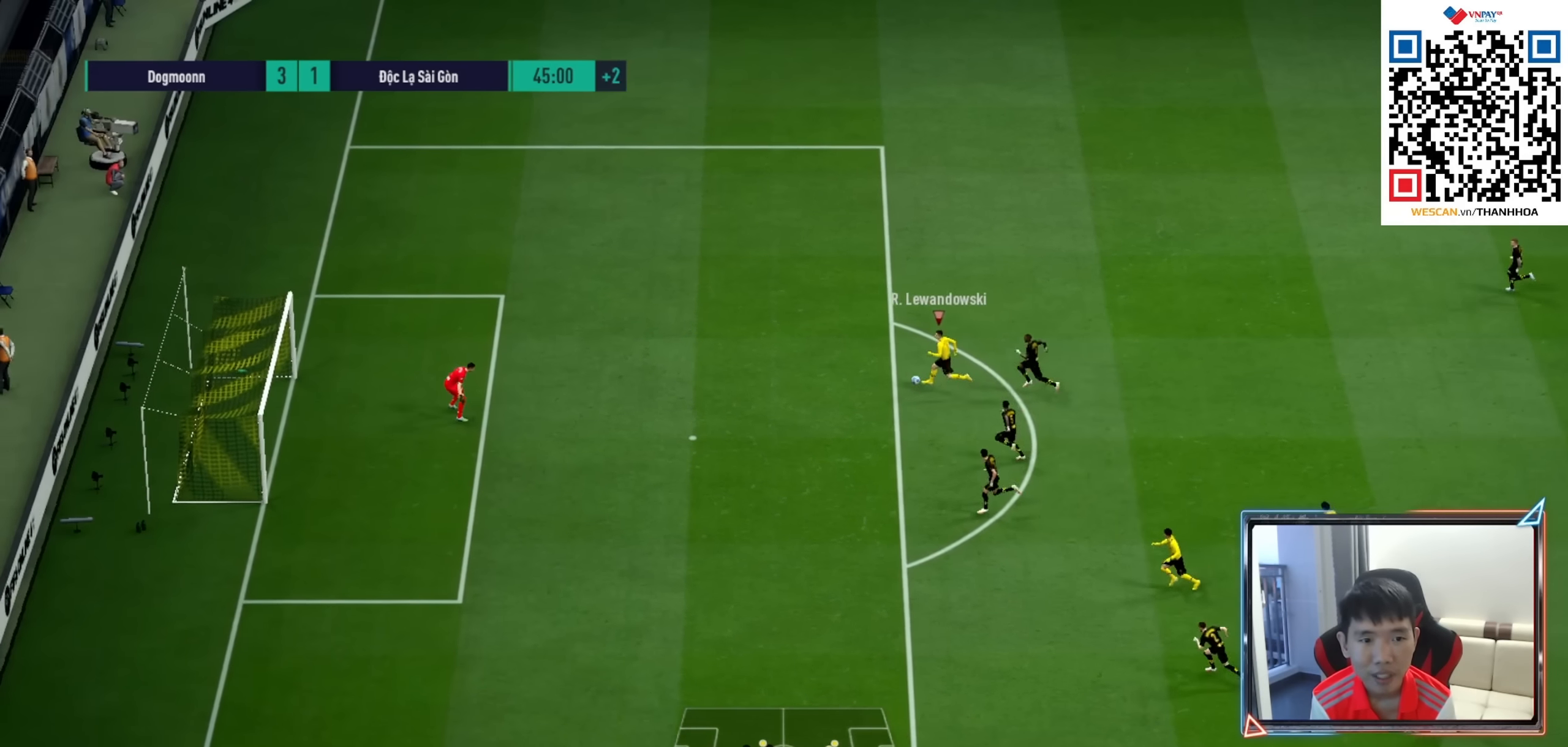
{"buttons": [], "left_stick": "down-left", "right_stick": "center", "events": [[300, "SQUARE", "down"], [400, "left_stick", "down-left"], [500, "SQUARE", "up"]]}
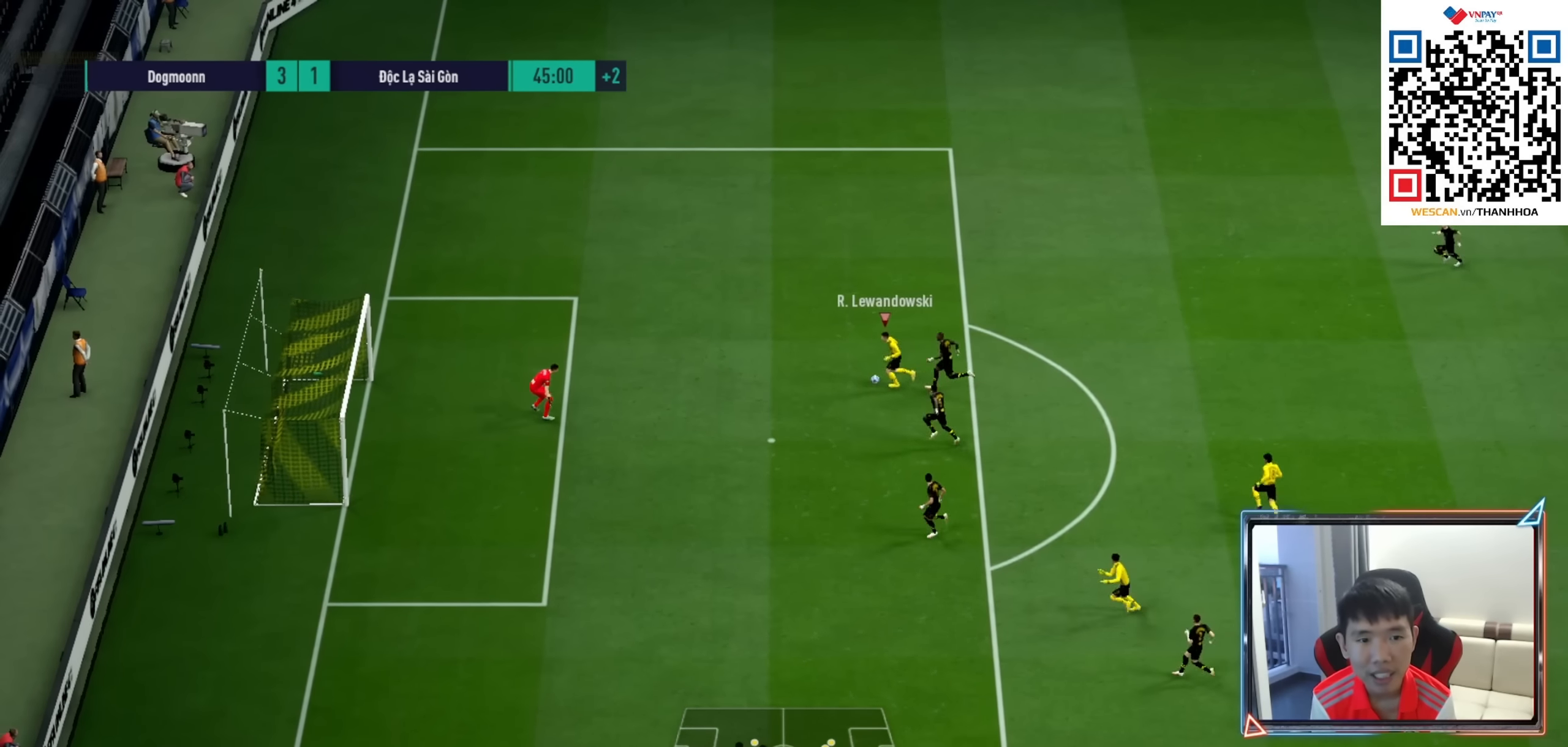
{"buttons": [], "left_stick": "down-left", "right_stick": "center", "events": [[66, "SQUARE", "down"], [166, "SQUARE", "up"]]}
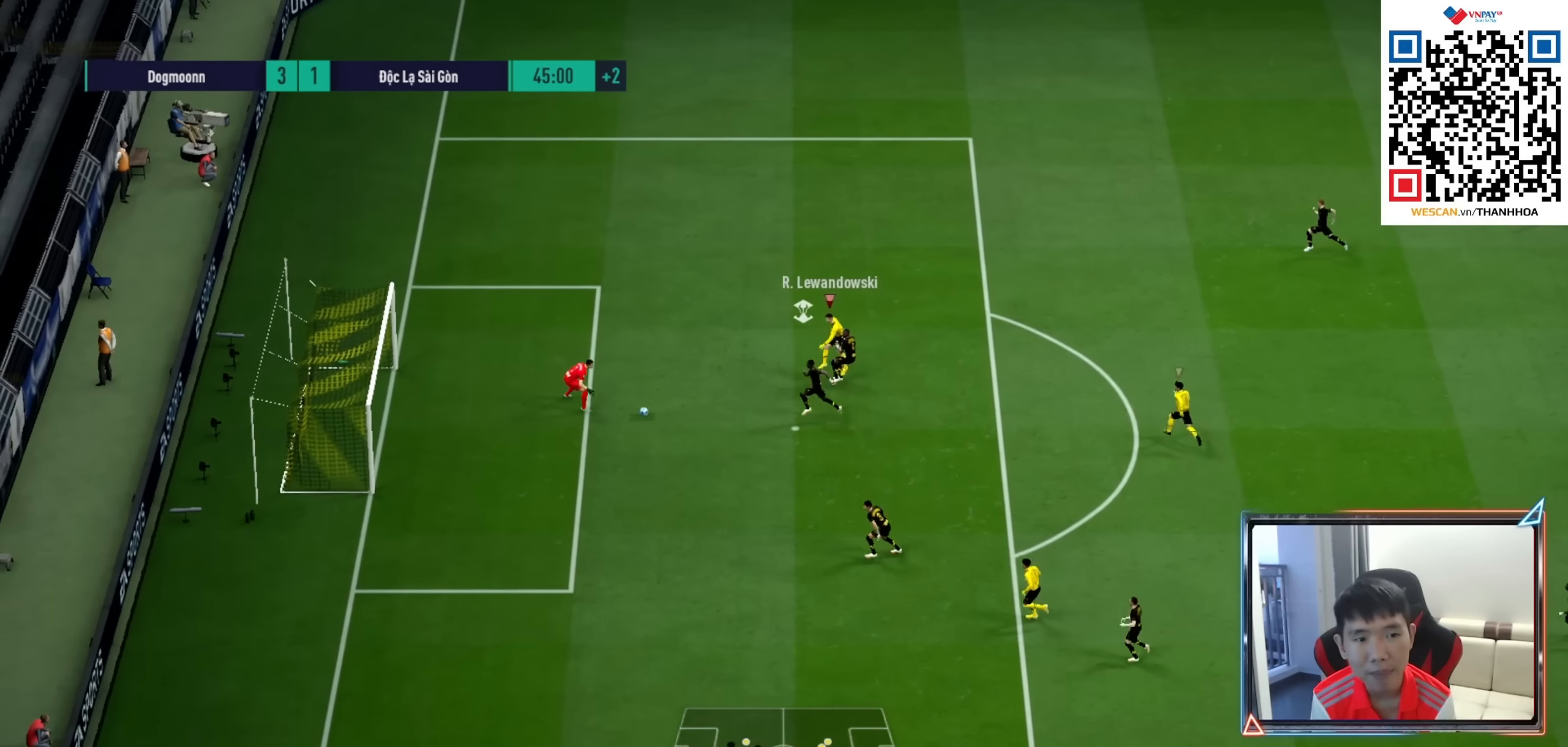
{"buttons": [], "left_stick": "center", "right_stick": "center", "events": [[233, "left_stick", "down"], [466, "left_stick", "center"]]}
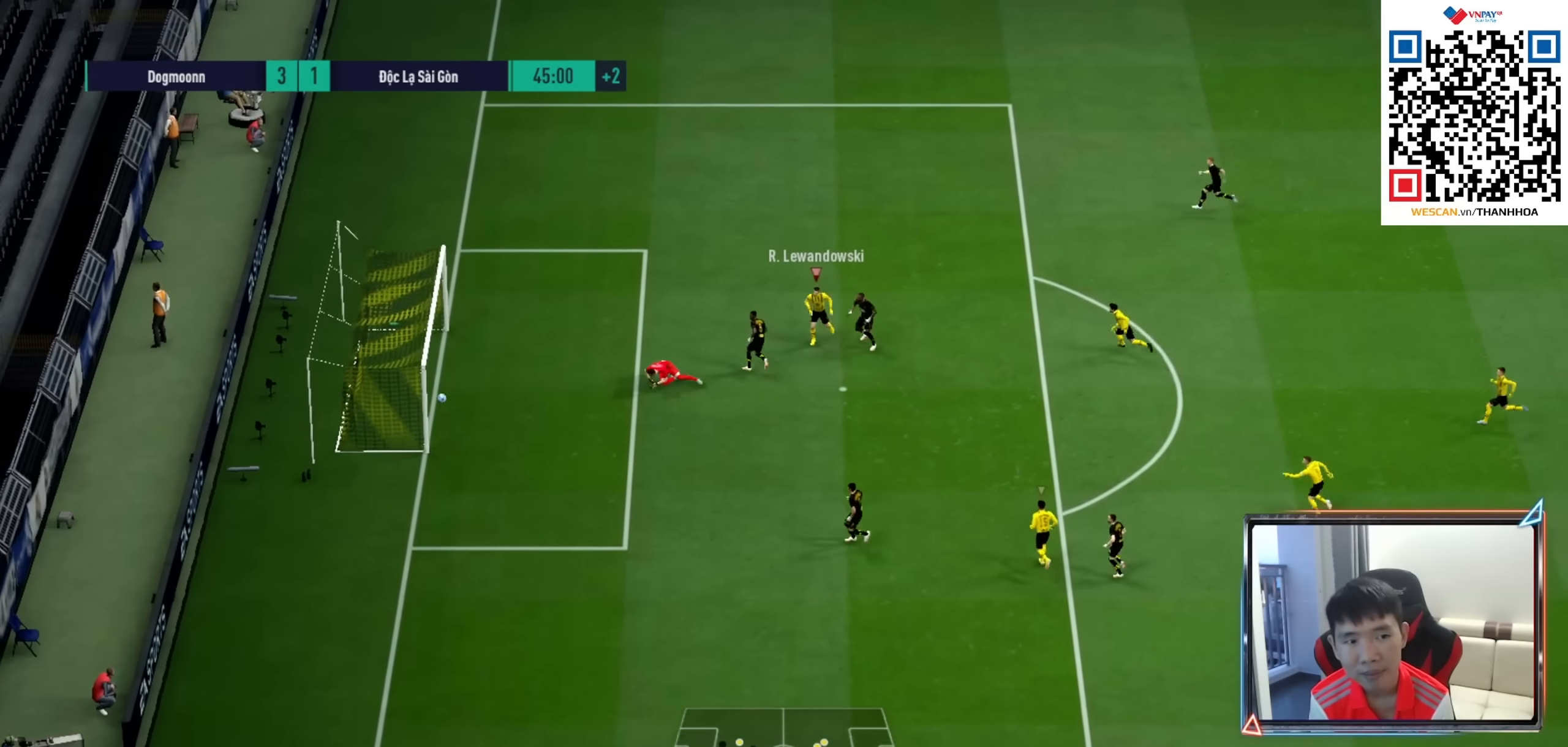
{"buttons": [], "left_stick": "center", "right_stick": "center", "events": []}
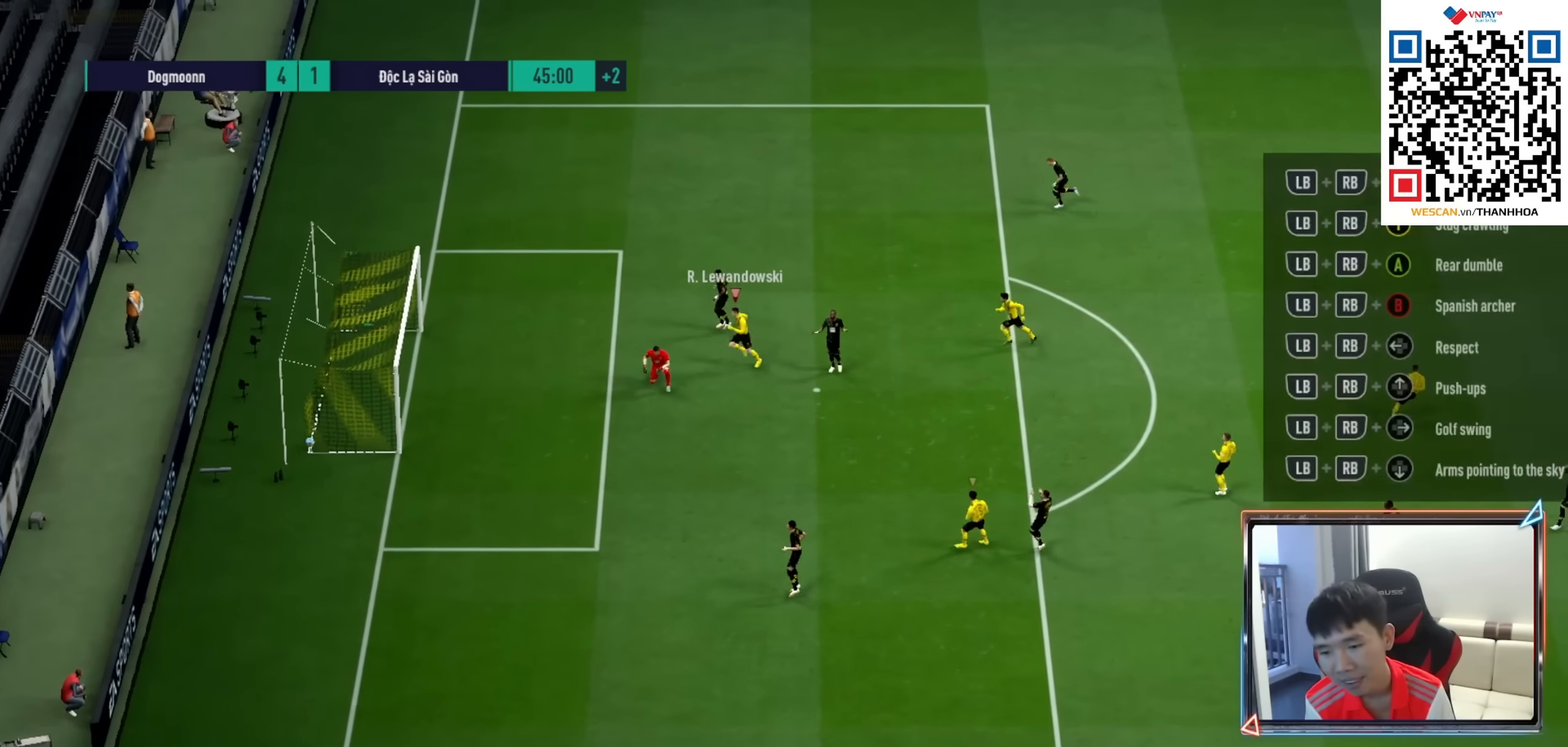
{"buttons": [], "left_stick": "center", "right_stick": "center", "events": [[166, "CROSS", "down"], [283, "CROSS", "up"], [416, "CROSS", "down"], [500, "CROSS", "up"]]}
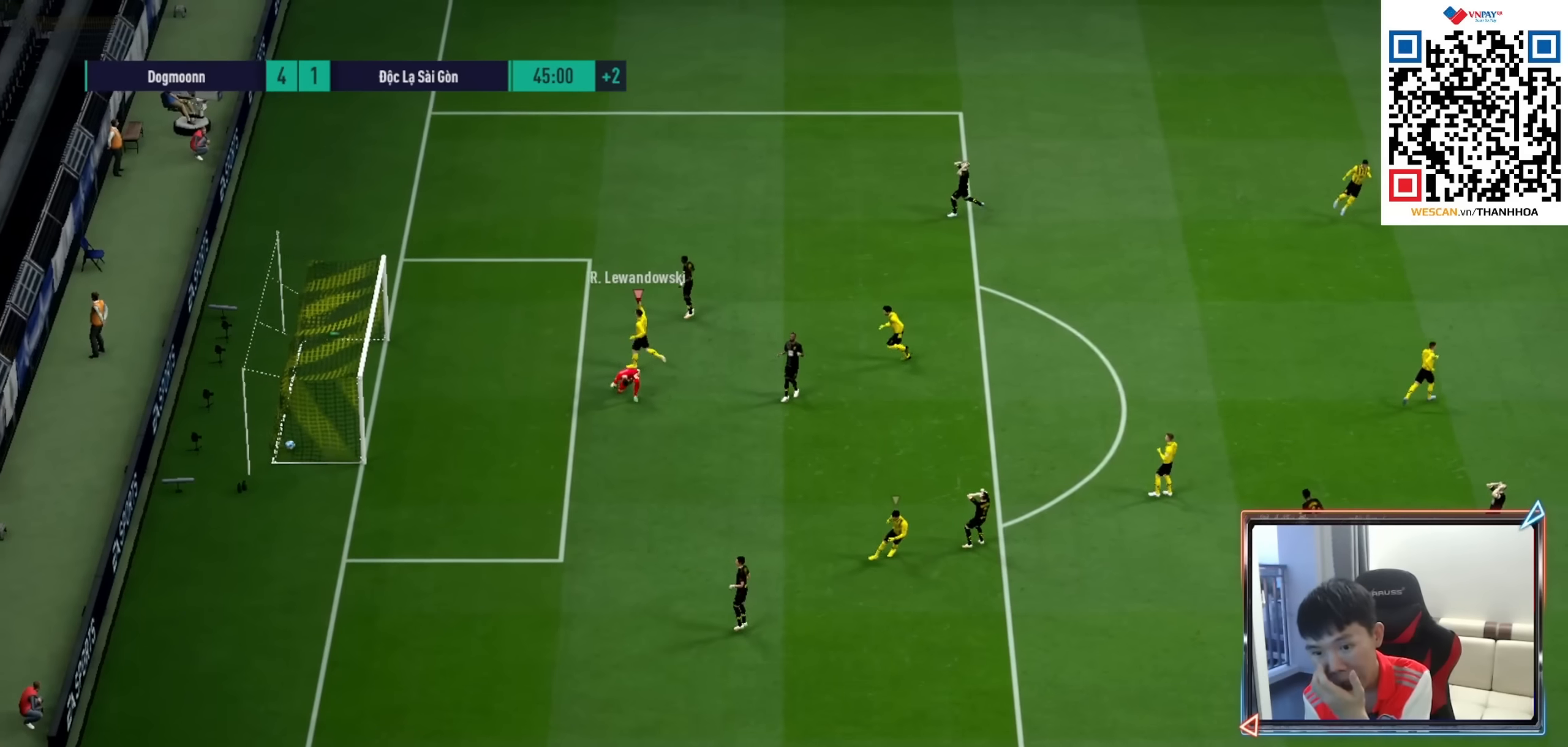
{"buttons": [], "left_stick": "center", "right_stick": "center", "events": [[200, "CROSS", "down"], [300, "CROSS", "up"], [416, "CROSS", "down"], [500, "CROSS", "up"]]}
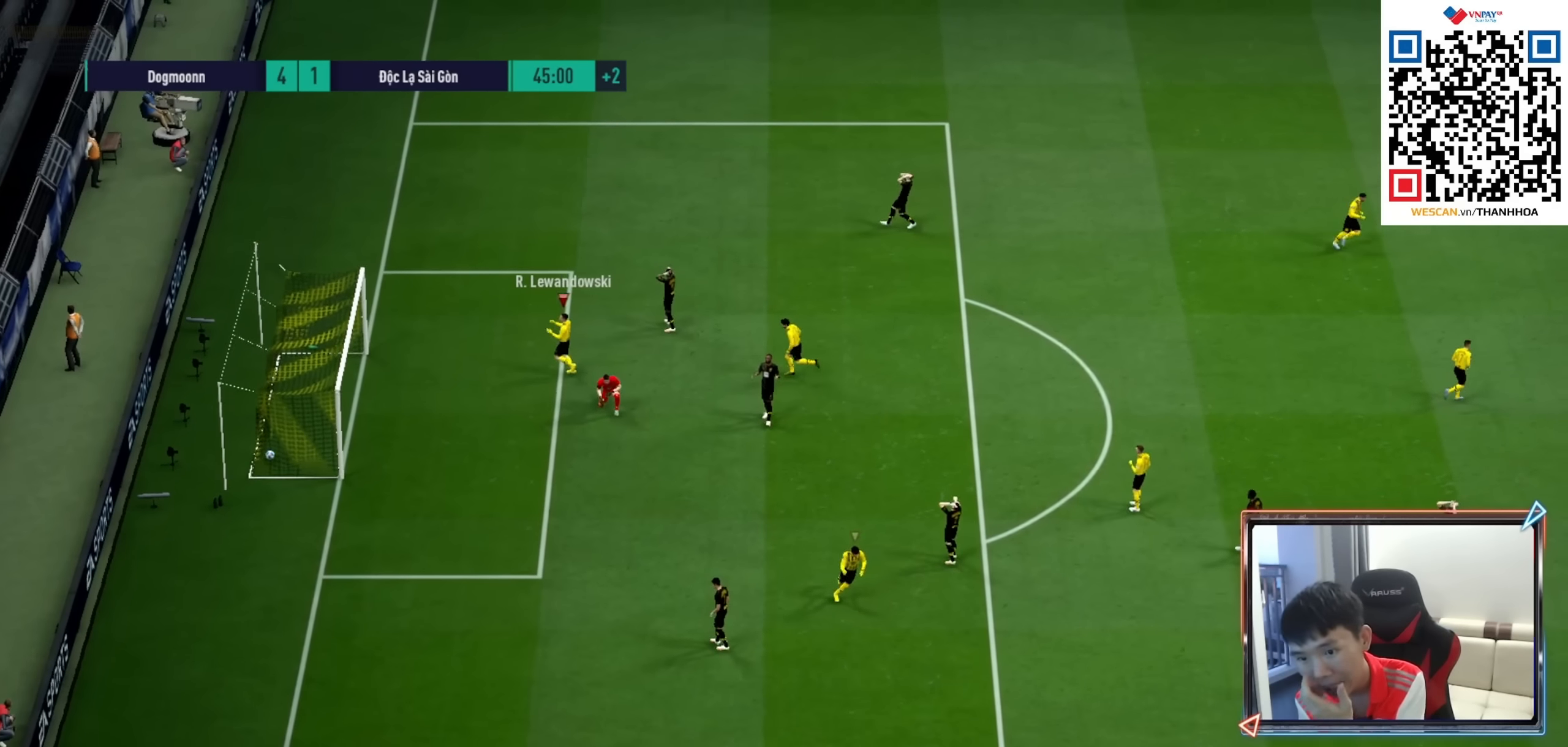
{"buttons": ["CROSS"], "left_stick": "center", "right_stick": "center", "events": [[83, "CROSS", "down"], [150, "CROSS", "up"], [233, "CROSS", "down"], [316, "CROSS", "up"], [433, "CROSS", "down"]]}
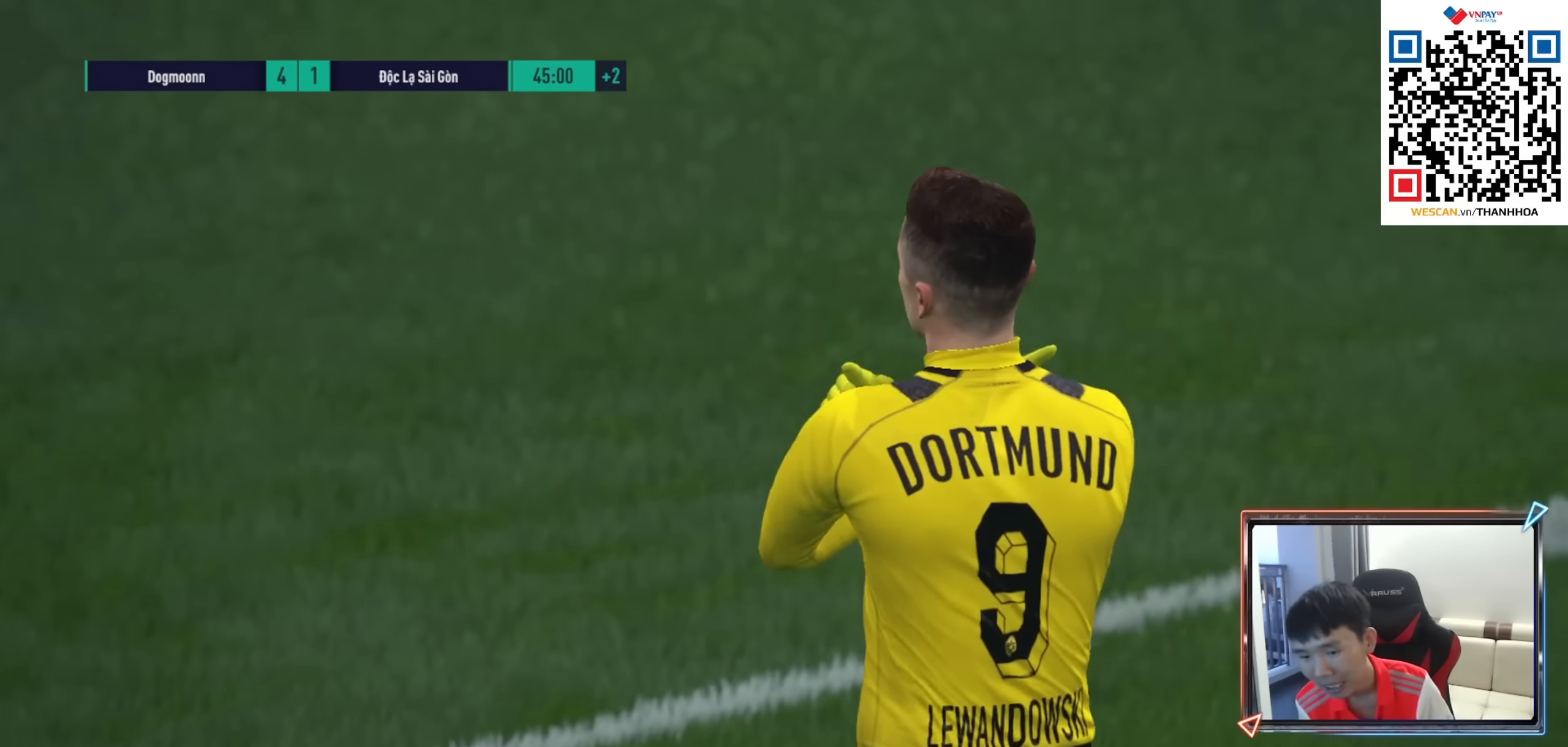
{"buttons": [], "left_stick": "center", "right_stick": "center", "events": [[16, "CROSS", "up"], [133, "CROSS", "down"], [233, "CROSS", "up"]]}
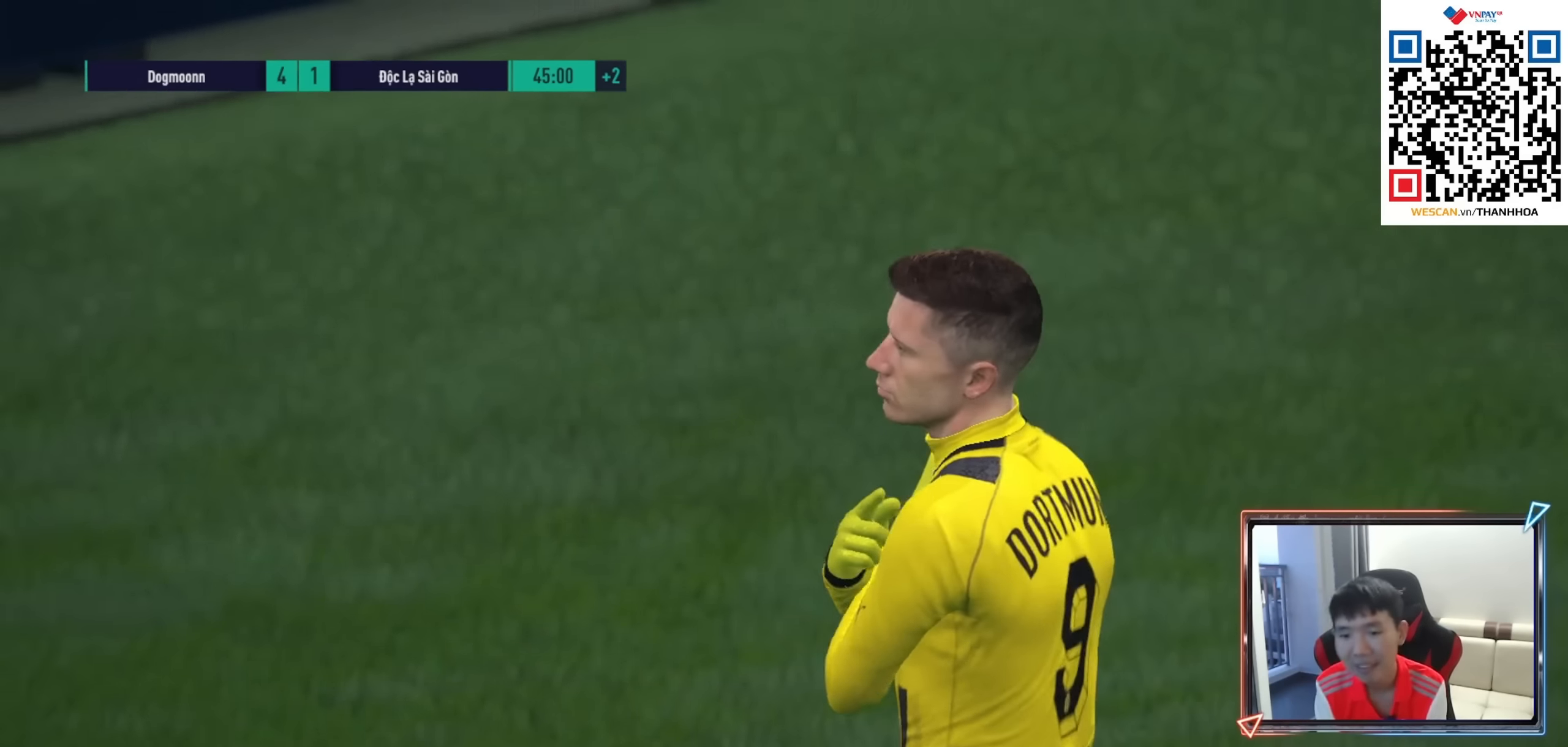
{"buttons": [], "left_stick": "center", "right_stick": "center", "events": []}
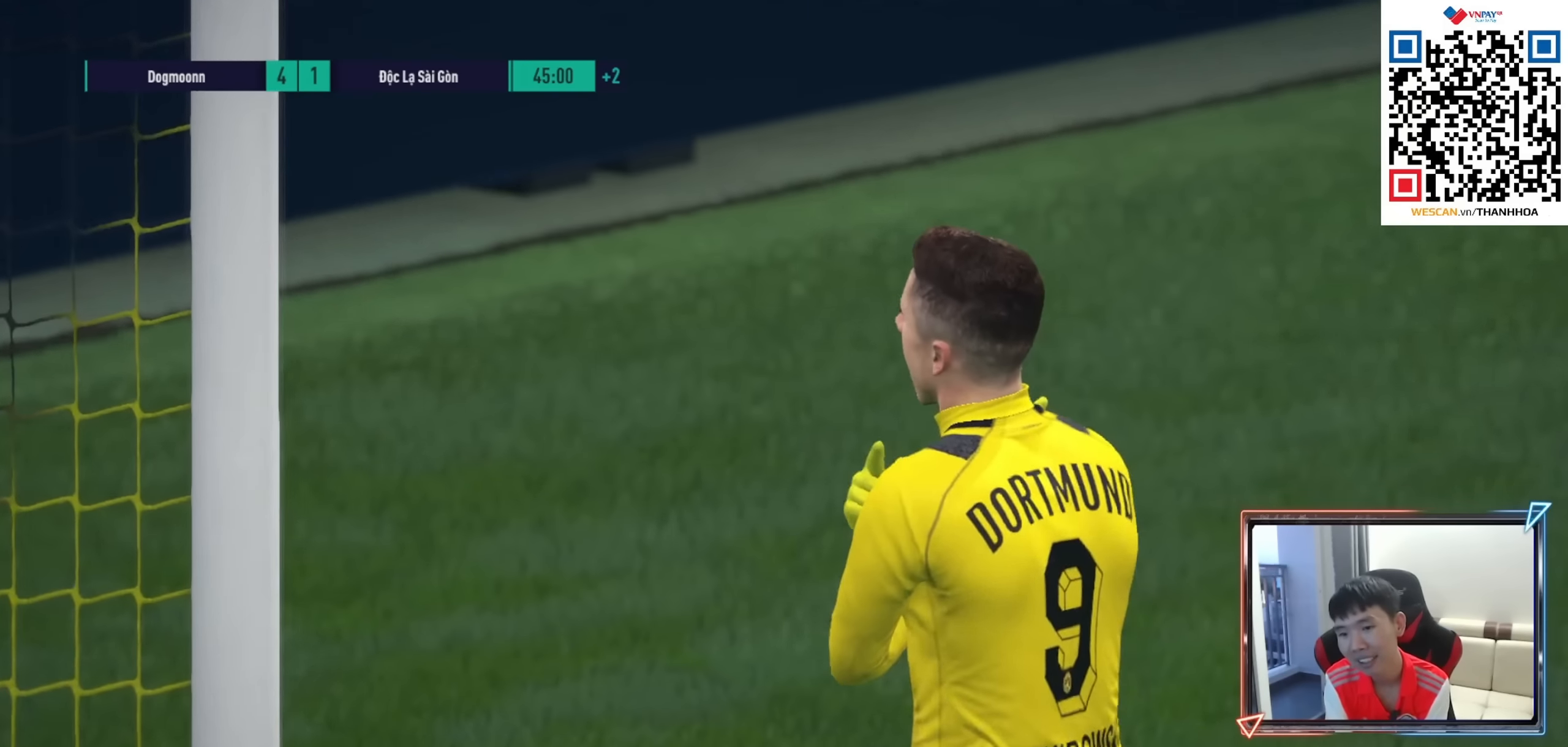
{"buttons": [], "left_stick": "center", "right_stick": "center", "events": []}
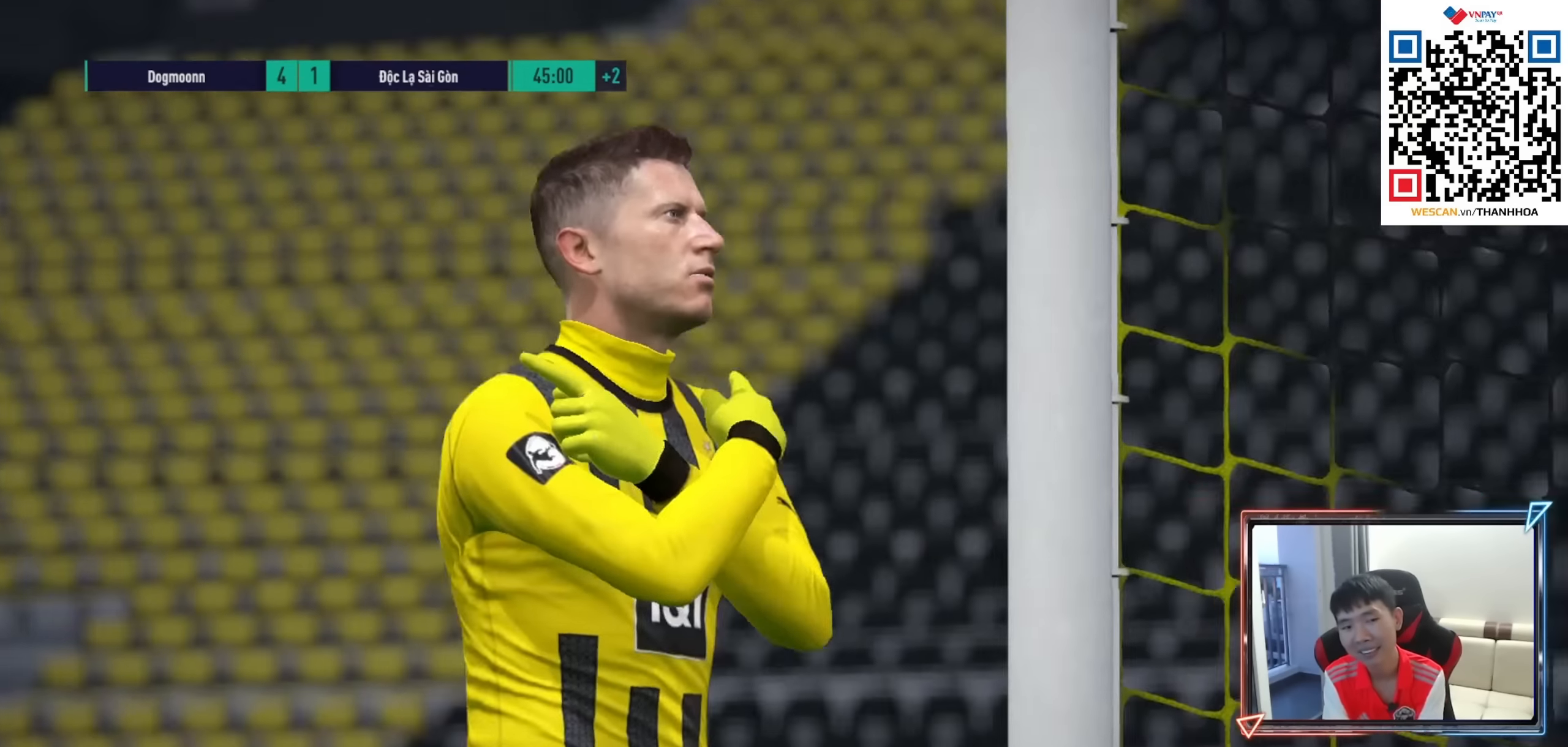
{"buttons": [], "left_stick": "center", "right_stick": "center", "events": []}
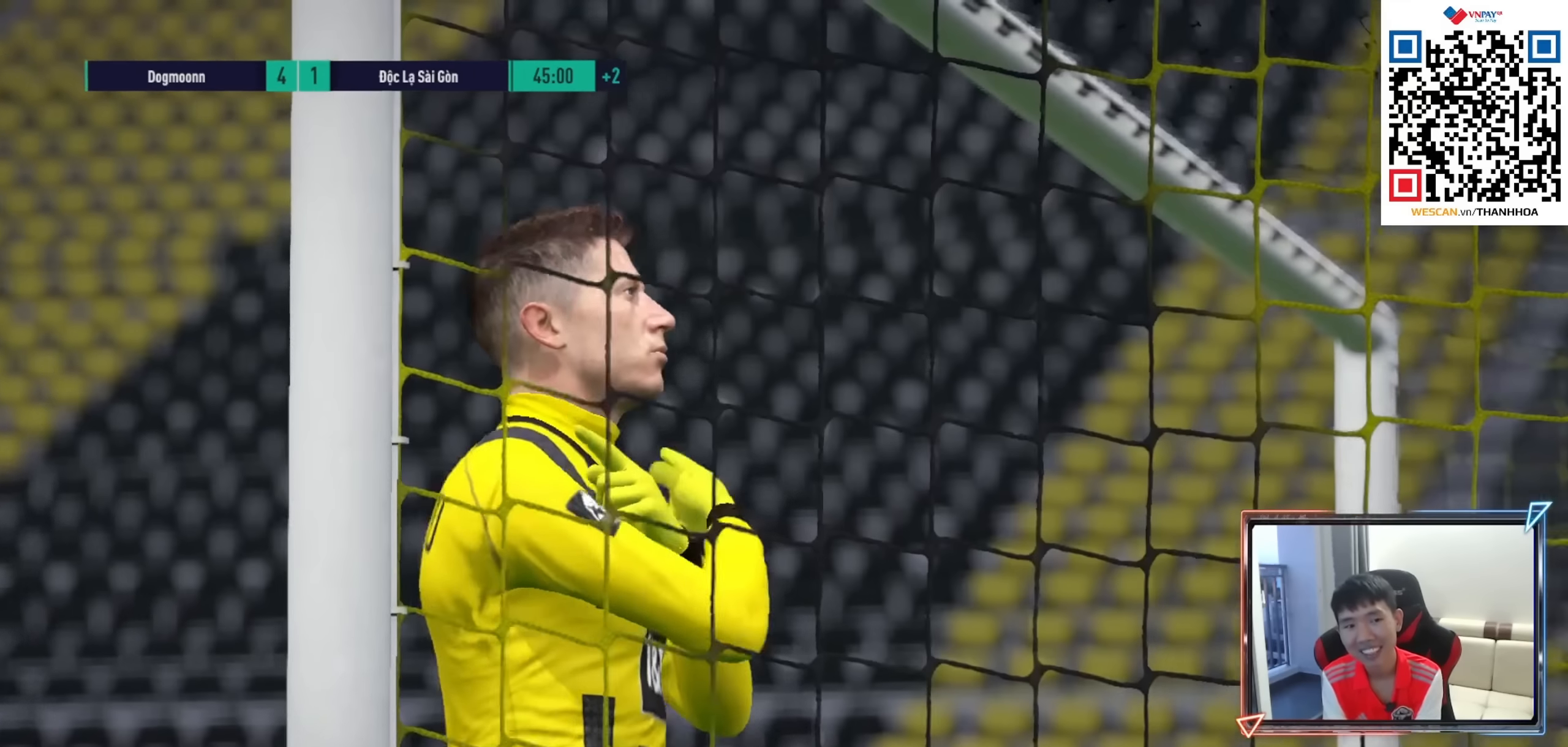
{"buttons": [], "left_stick": "center", "right_stick": "center", "events": []}
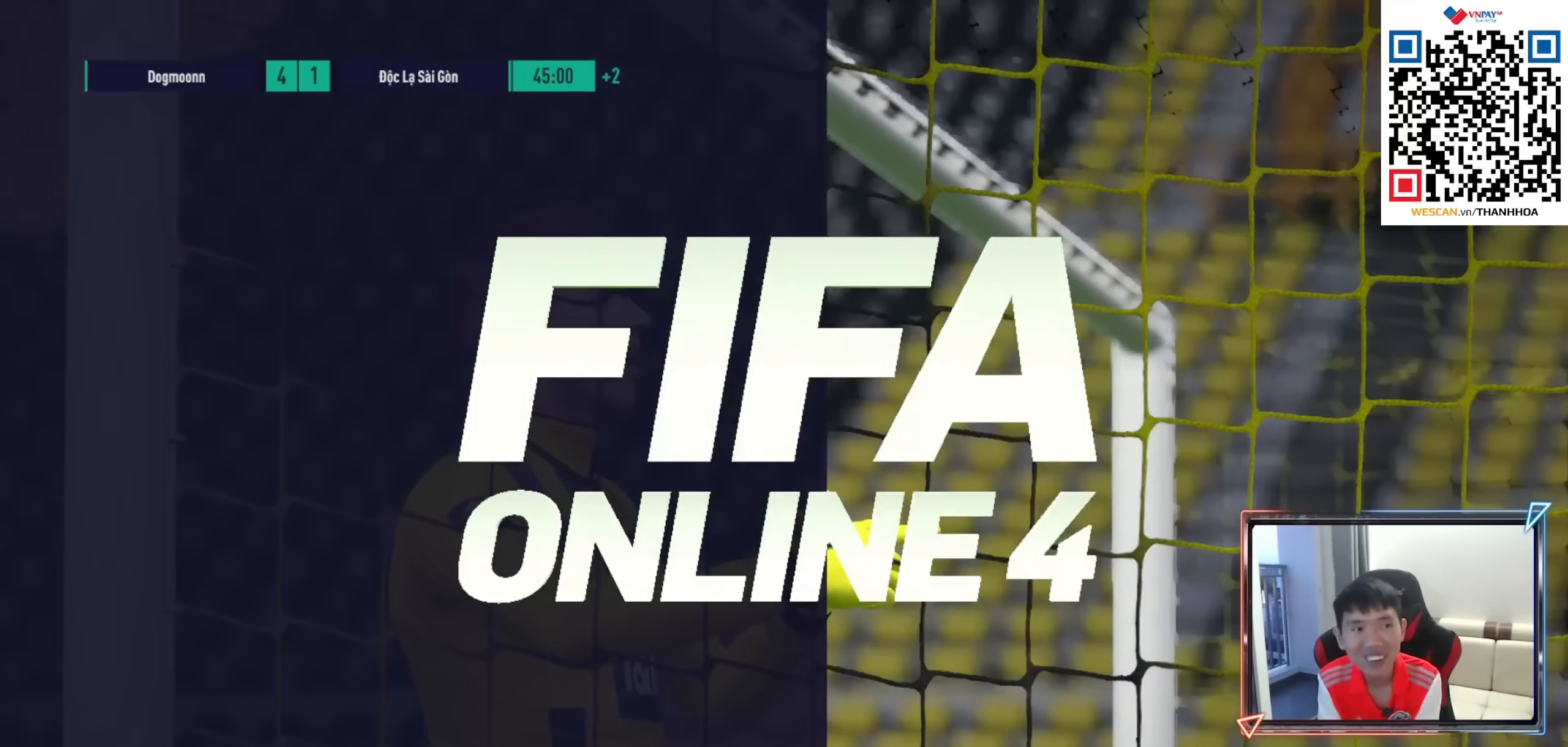
{"buttons": [], "left_stick": "center", "right_stick": "center", "events": []}
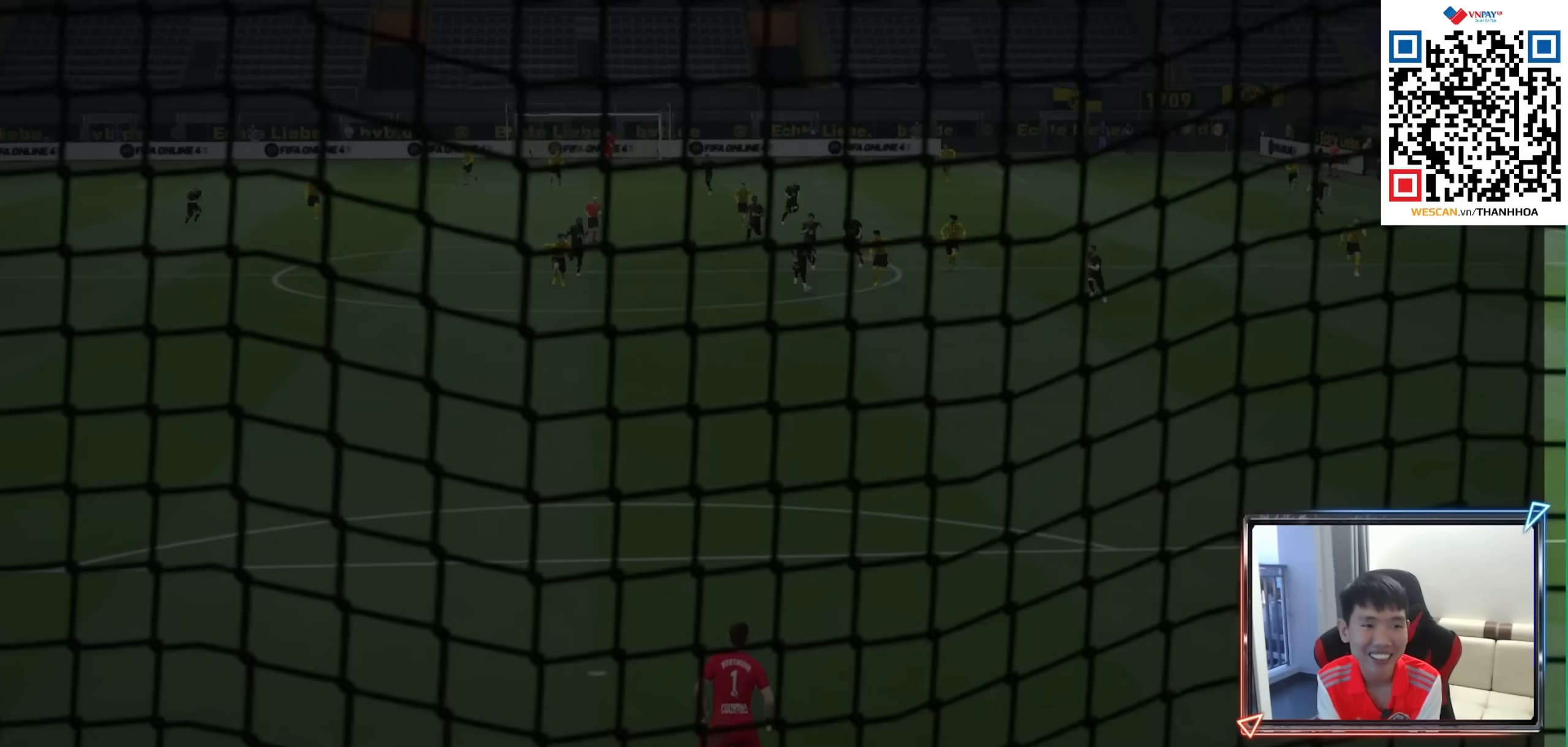
{"buttons": [], "left_stick": "center", "right_stick": "center", "events": []}
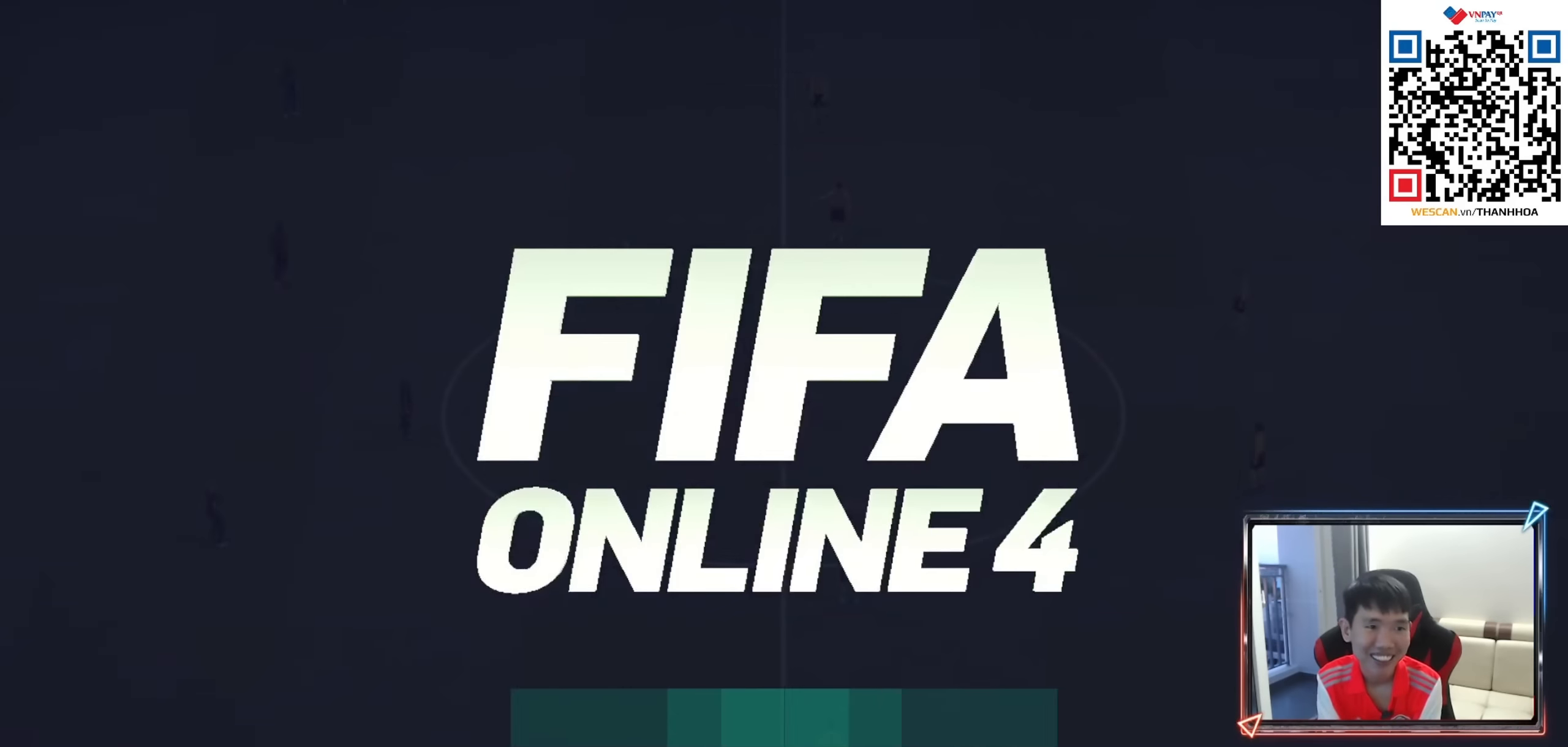
{"buttons": [], "left_stick": "center", "right_stick": "center", "events": []}
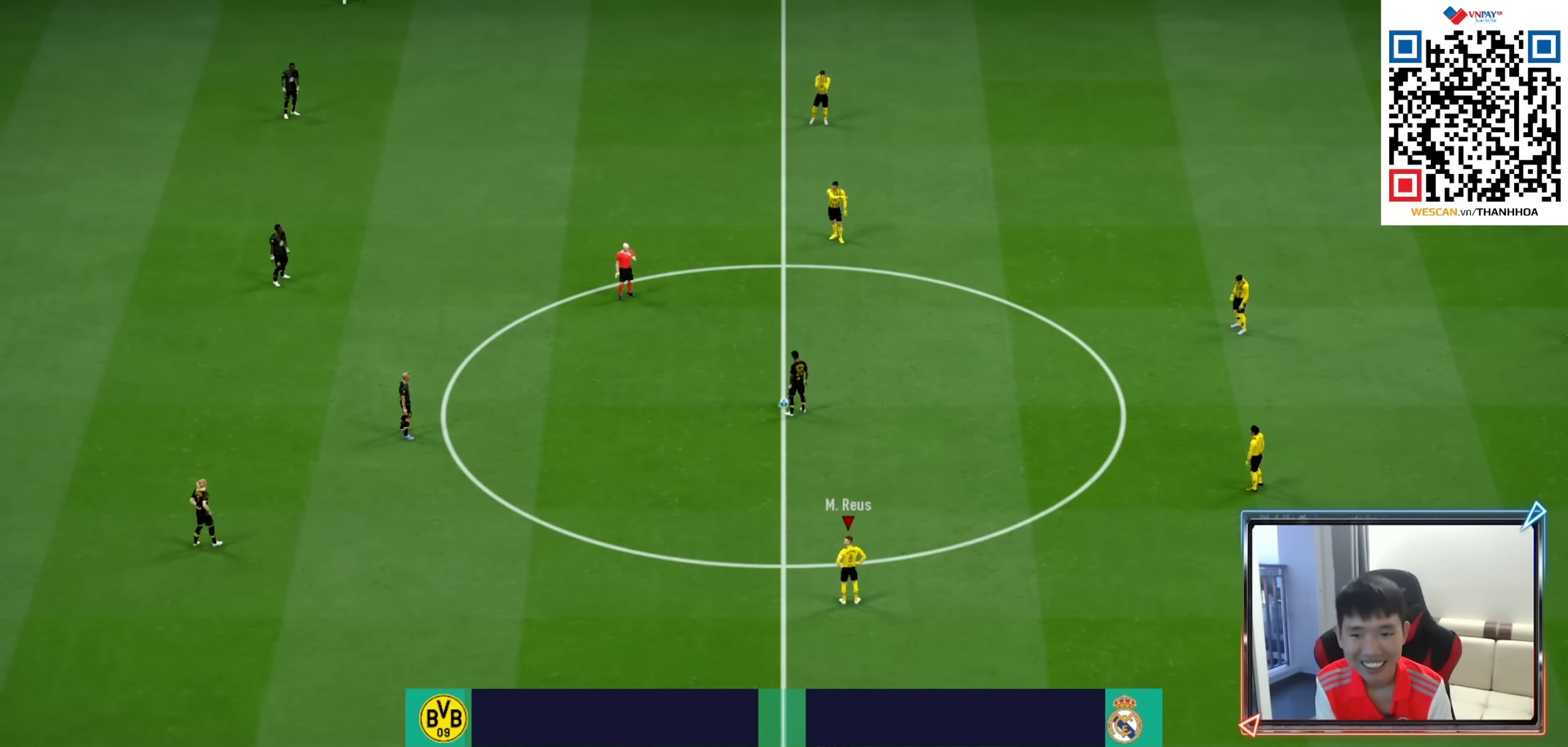
{"buttons": [], "left_stick": "center", "right_stick": "center", "events": []}
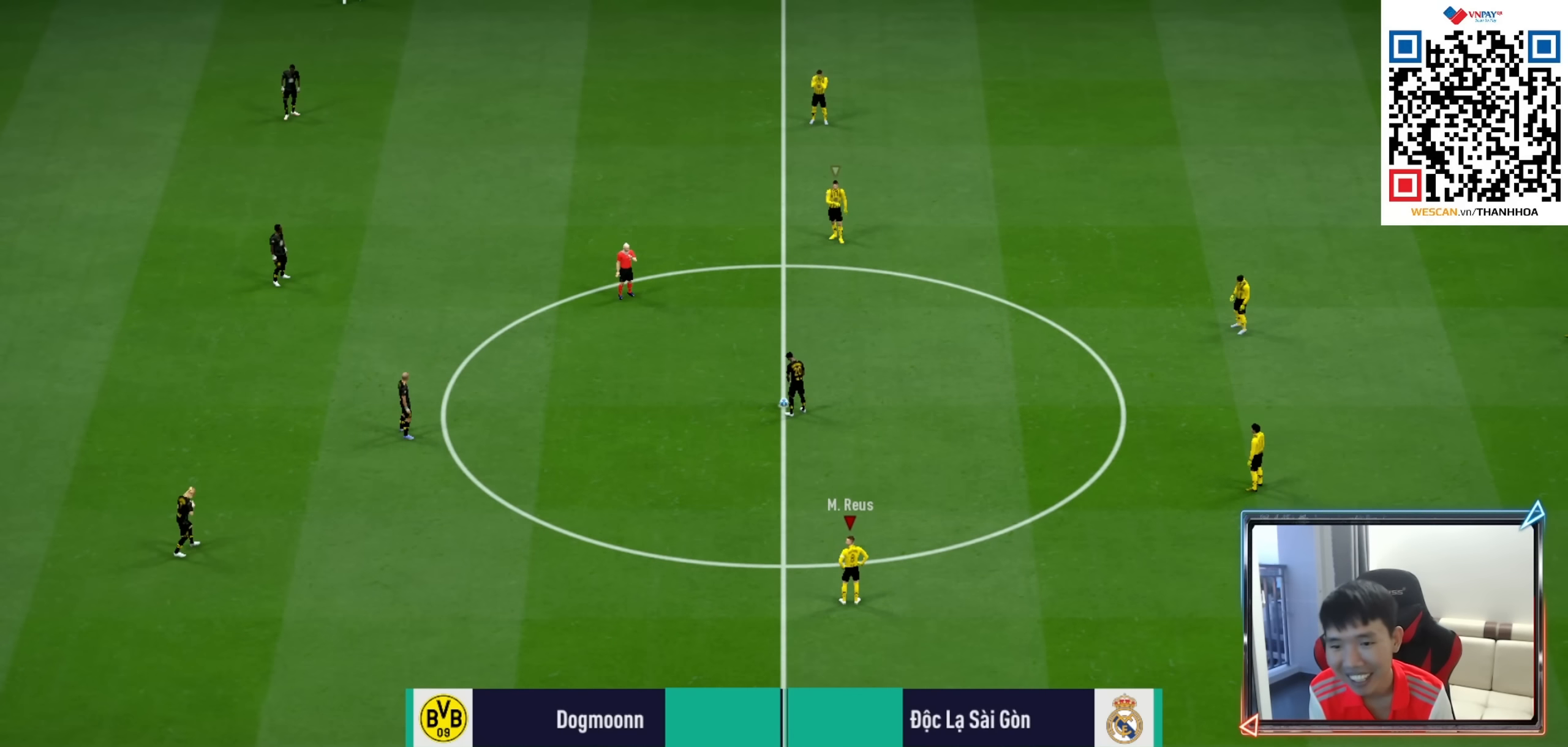
{"buttons": [], "left_stick": "center", "right_stick": "center", "events": []}
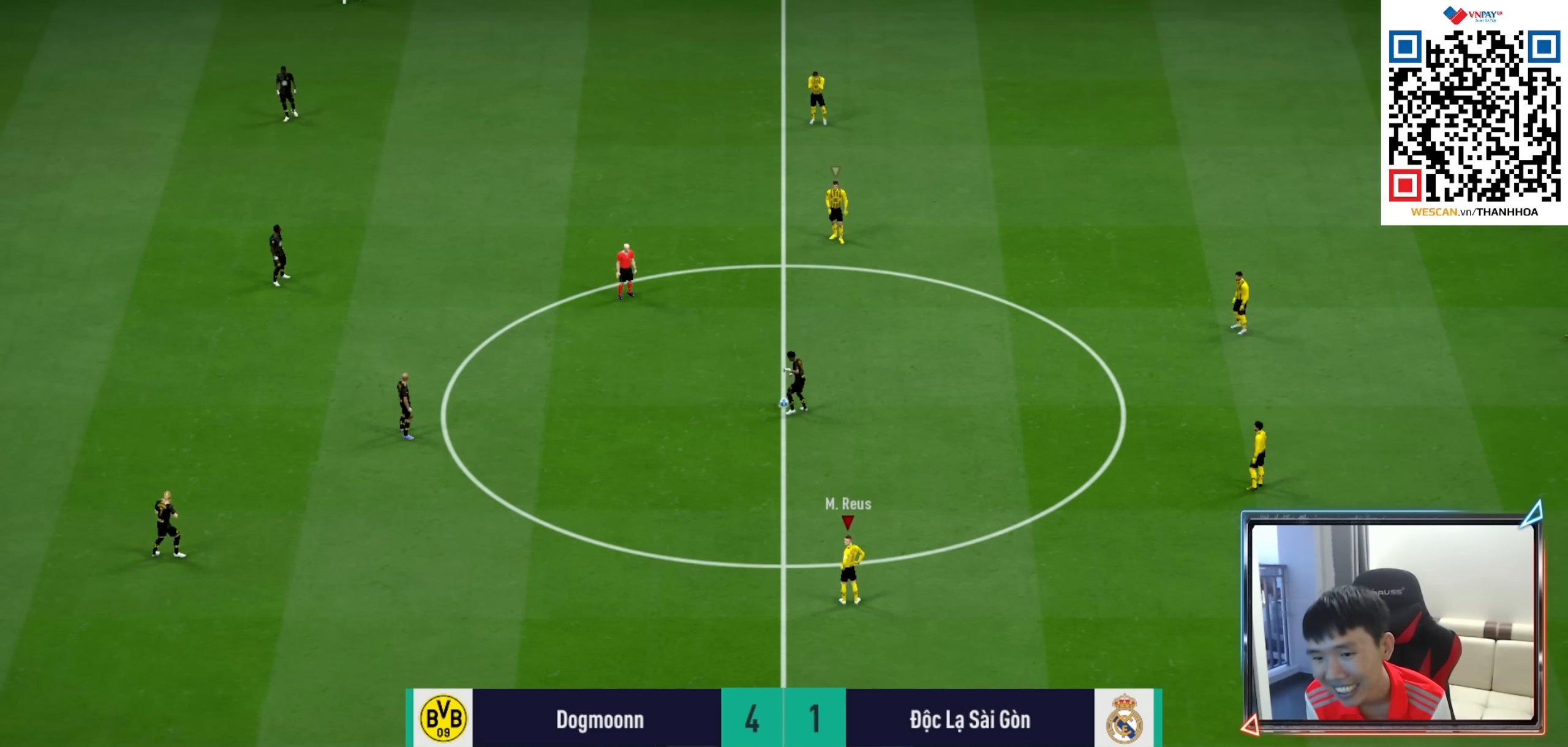
{"buttons": [], "left_stick": "center", "right_stick": "center", "events": []}